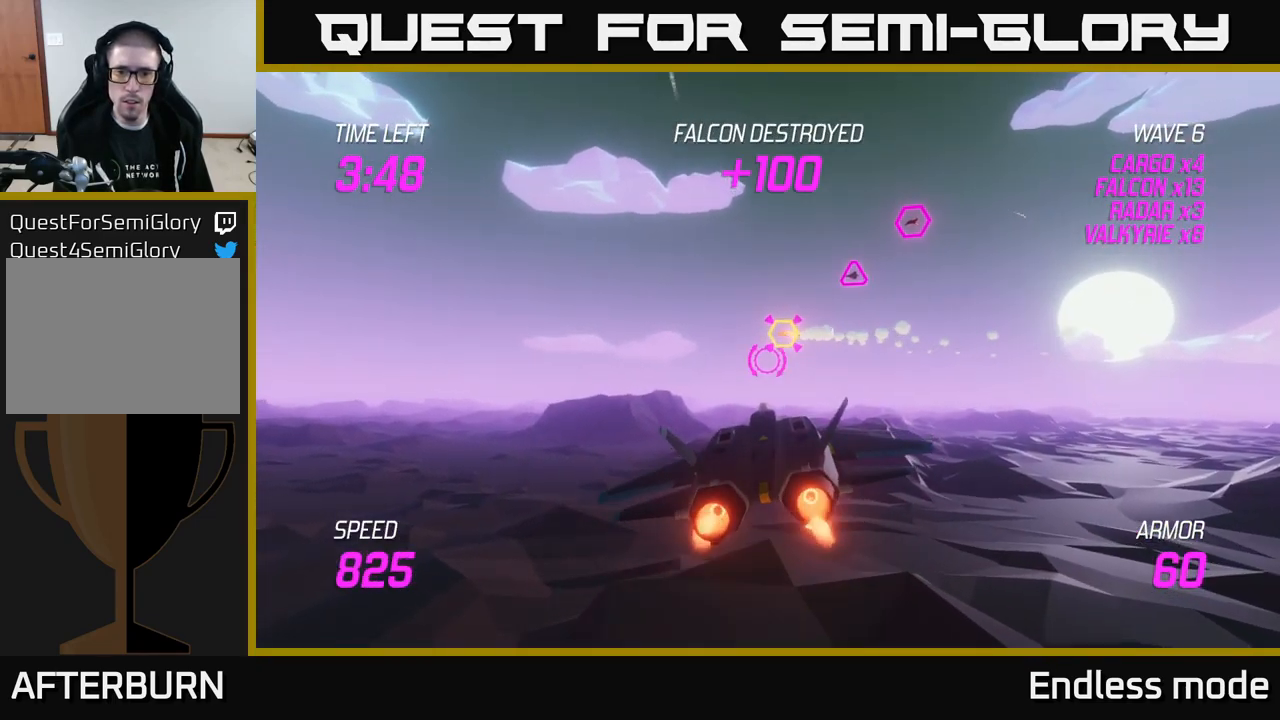
Gameplay with a controller (Xbox layout); each line is a JSON object with the inputs held at the frame after it. "events" lists button and stick changes between this image and that frame as [ms after this image, input, new state], when the widget could be followed in between.
{"buttons": [], "left_stick": "left", "right_stick": "center", "events": [[233, "left_stick", "left"], [283, "R2", "down"], [433, "R2", "up"]]}
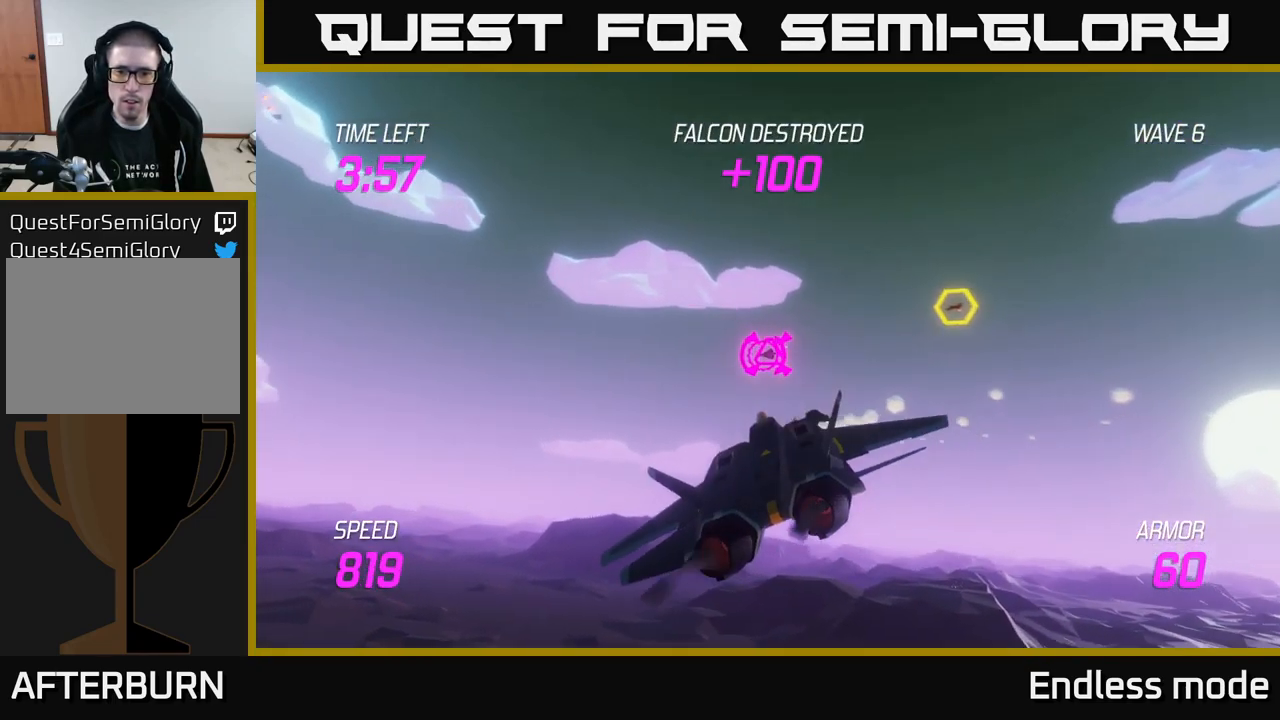
{"buttons": [], "left_stick": "up-right", "right_stick": "center", "events": [[16, "R2", "down"], [50, "left_stick", "right"], [117, "R2", "up"], [500, "left_stick", "up-right"]]}
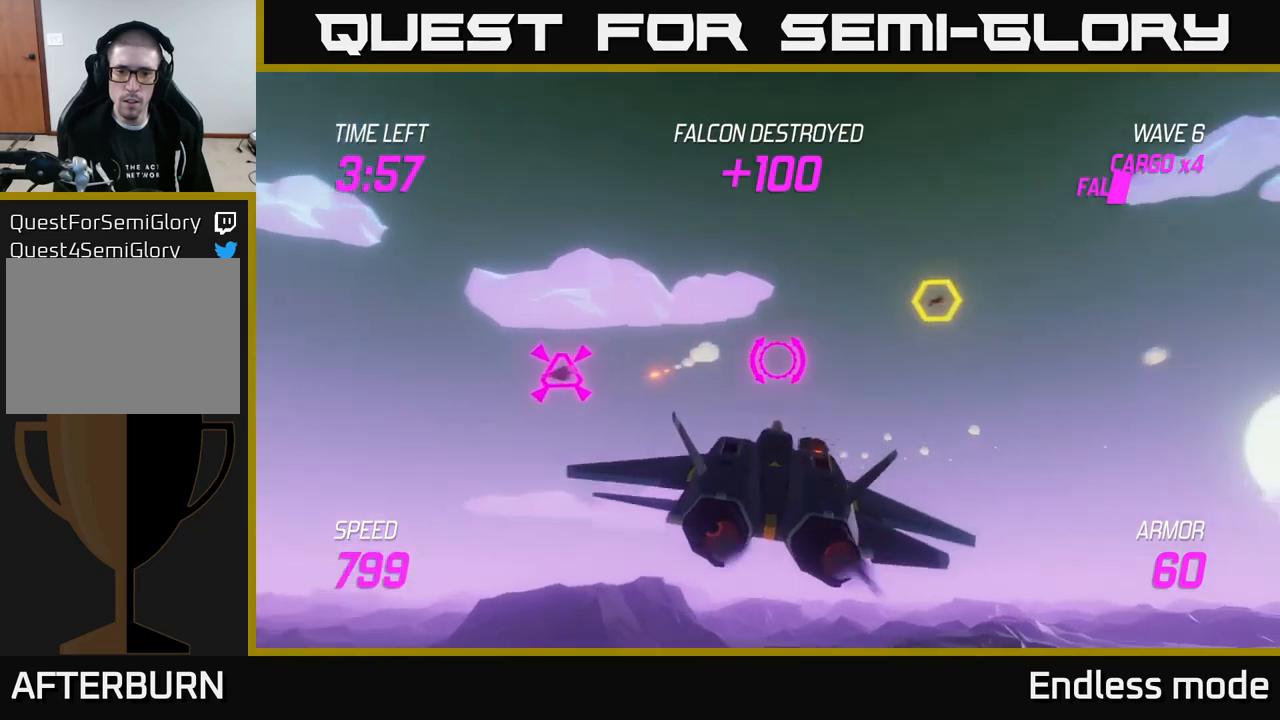
{"buttons": ["L2"], "left_stick": "down-left", "right_stick": "center", "events": [[133, "R2", "down"], [217, "left_stick", "right"], [267, "R2", "up"], [333, "R2", "down"], [383, "left_stick", "down-left"], [433, "R2", "up"], [483, "L2", "down"]]}
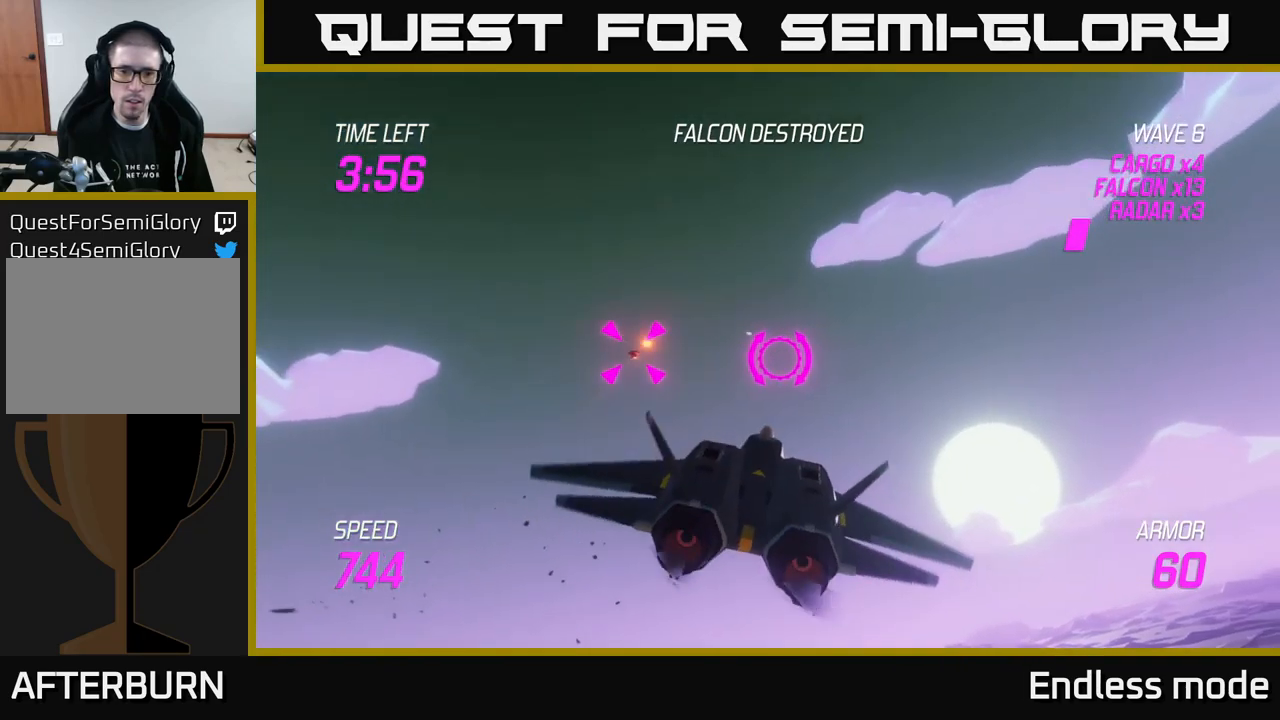
{"buttons": ["R2"], "left_stick": "right", "right_stick": "center", "events": [[50, "left_stick", "left"], [100, "L2", "up"], [233, "left_stick", "up"], [350, "left_stick", "up-right"], [383, "R2", "down"], [450, "left_stick", "right"]]}
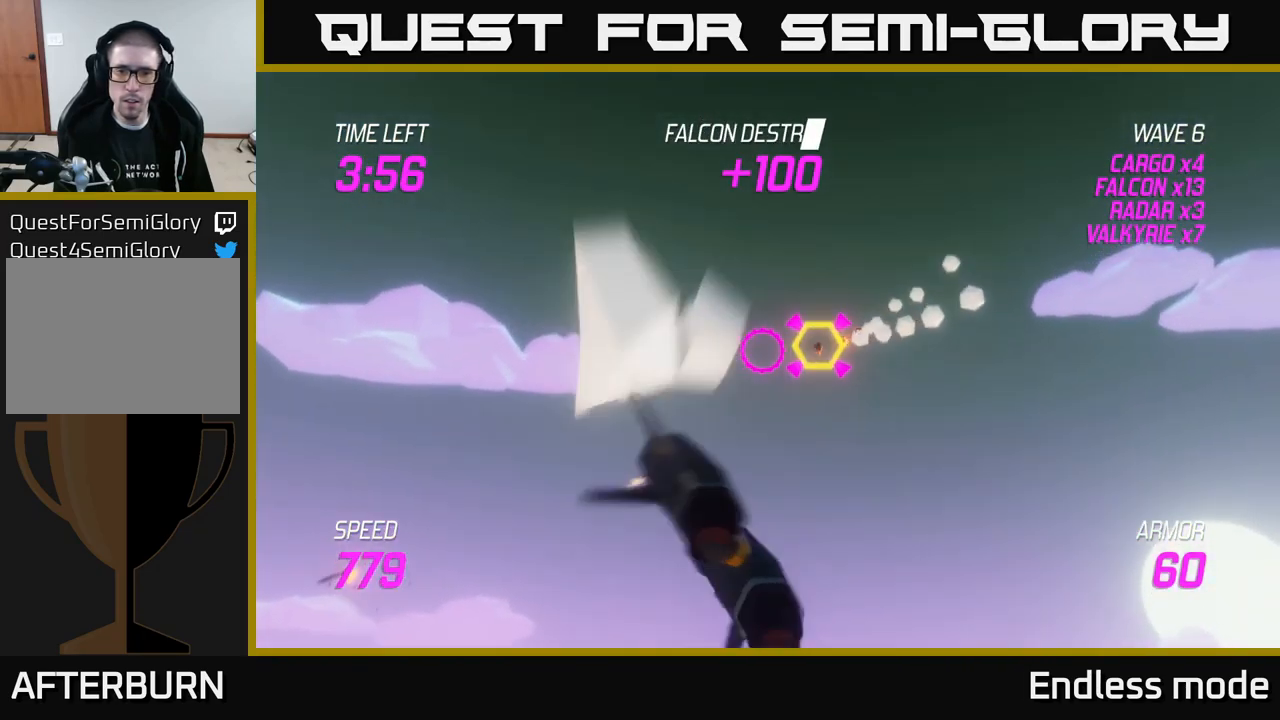
{"buttons": ["R2"], "left_stick": "up-right", "right_stick": "center", "events": [[17, "R2", "up"], [83, "left_stick", "center"], [100, "R2", "down"], [183, "R2", "up"], [233, "left_stick", "right"], [283, "R2", "down"], [367, "R2", "up"], [367, "left_stick", "up"], [467, "R2", "down"], [483, "left_stick", "up-right"]]}
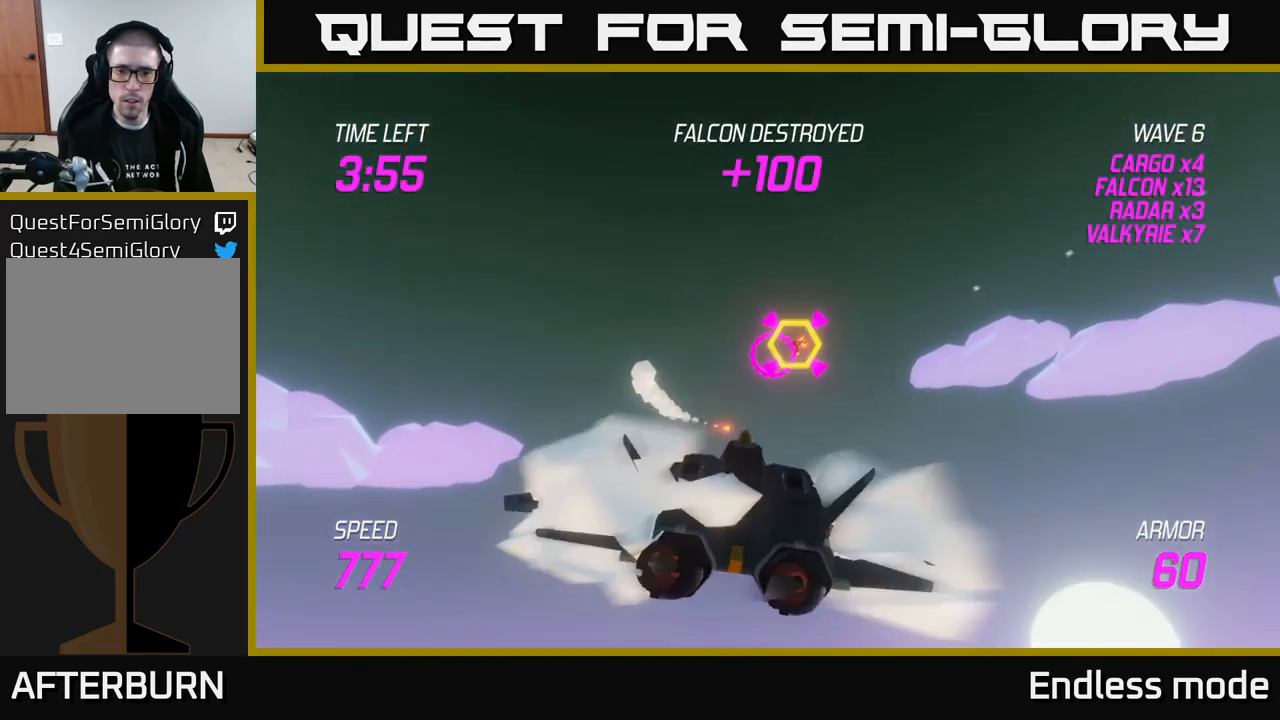
{"buttons": [], "left_stick": "right", "right_stick": "center", "events": [[17, "left_stick", "right"], [67, "R2", "up"], [150, "R2", "down"], [167, "L2", "down"], [233, "R2", "up"], [317, "L2", "up"], [383, "L2", "down"], [467, "L2", "up"]]}
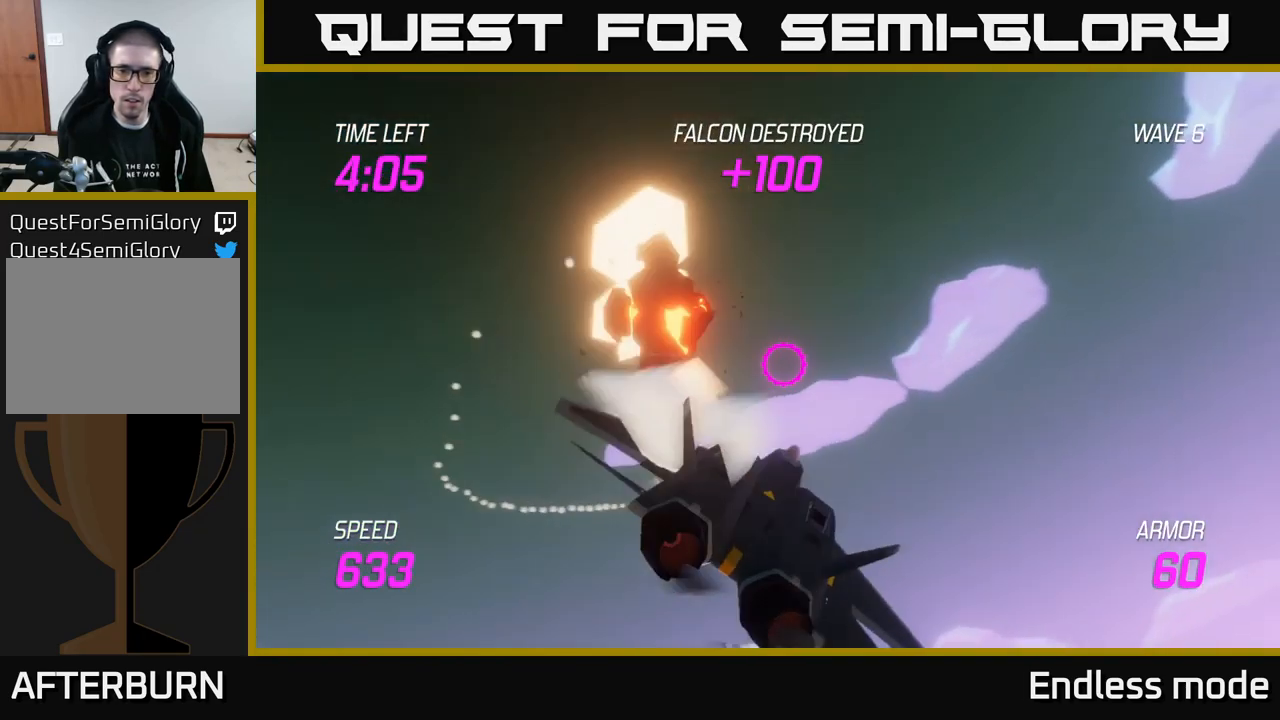
{"buttons": [], "left_stick": "right", "right_stick": "center", "events": []}
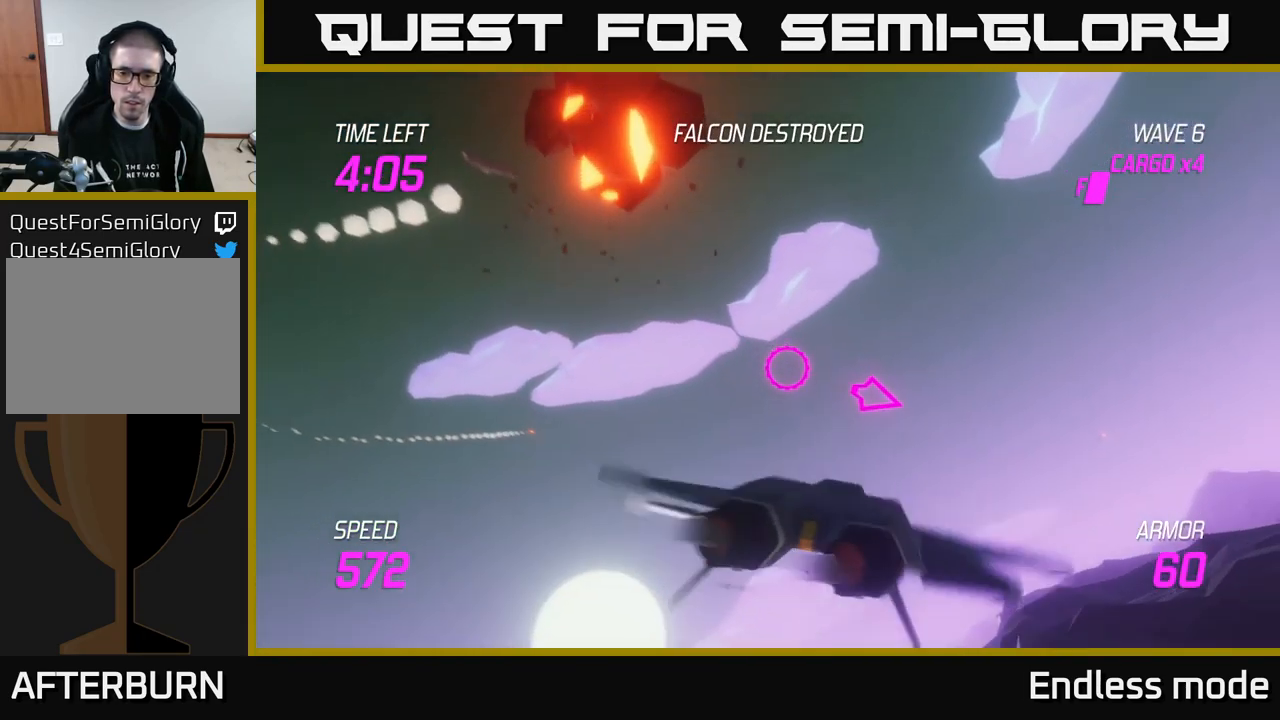
{"buttons": ["L2", "R2"], "left_stick": "down-right", "right_stick": "center", "events": [[333, "L2", "down"], [450, "left_stick", "down-right"], [500, "R2", "down"]]}
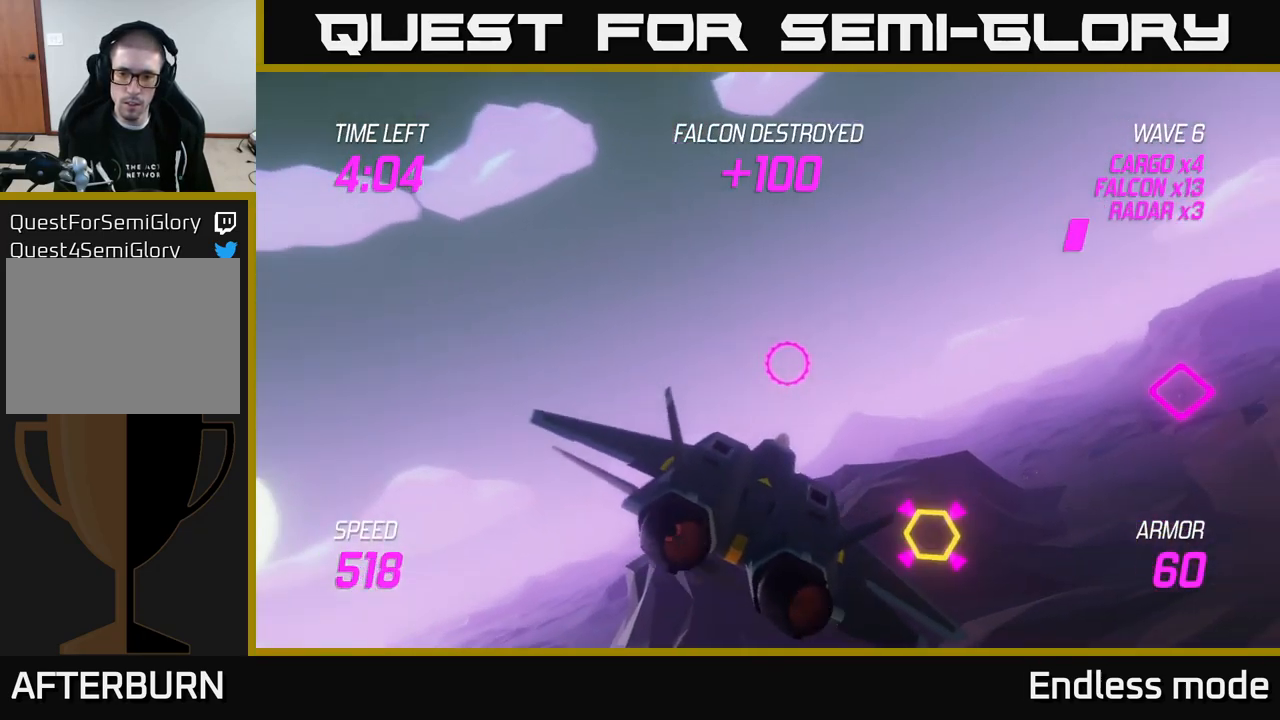
{"buttons": ["L2"], "left_stick": "center", "right_stick": "center", "events": [[17, "left_stick", "down"], [117, "R2", "up"], [200, "R2", "down"], [200, "left_stick", "down-left"], [283, "R2", "up"], [367, "left_stick", "down"], [400, "R2", "down"], [467, "left_stick", "center"], [500, "R2", "up"]]}
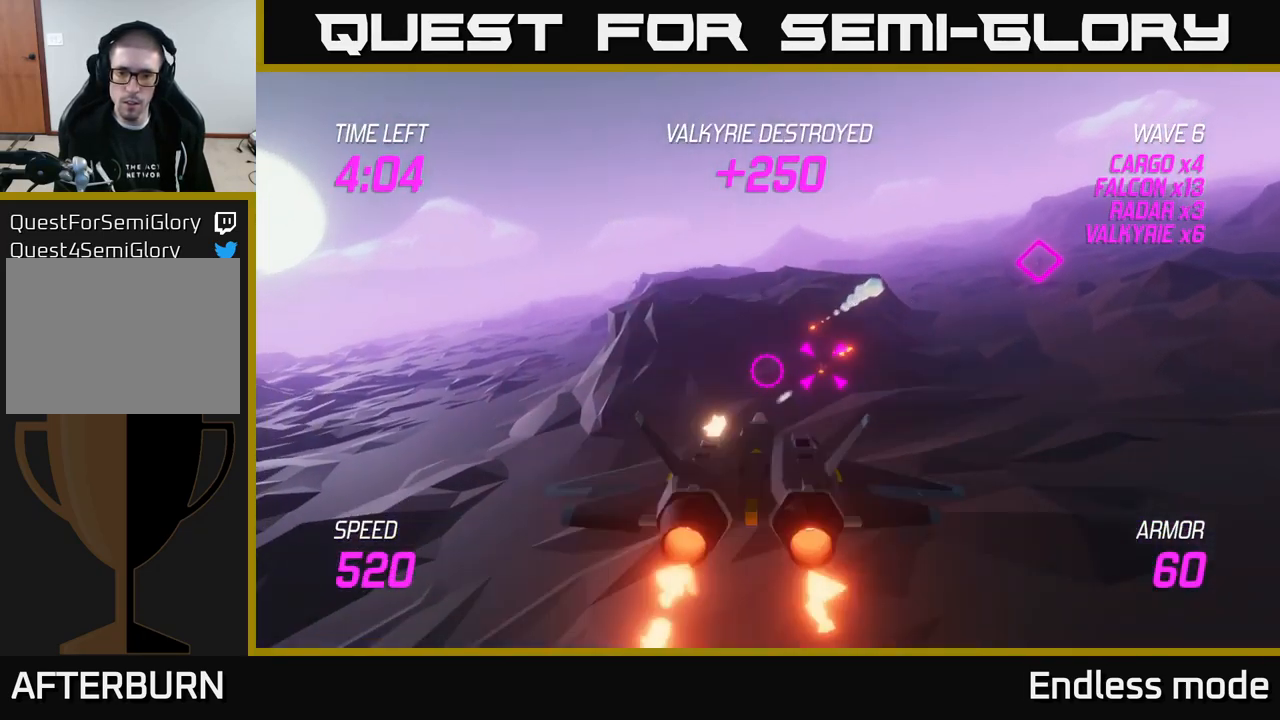
{"buttons": [], "left_stick": "up-right", "right_stick": "center", "events": [[33, "left_stick", "up-right"], [50, "R2", "down"], [150, "L2", "up"], [183, "R2", "up"], [250, "R2", "down"], [267, "L2", "down"], [367, "R2", "up"], [433, "L2", "up"]]}
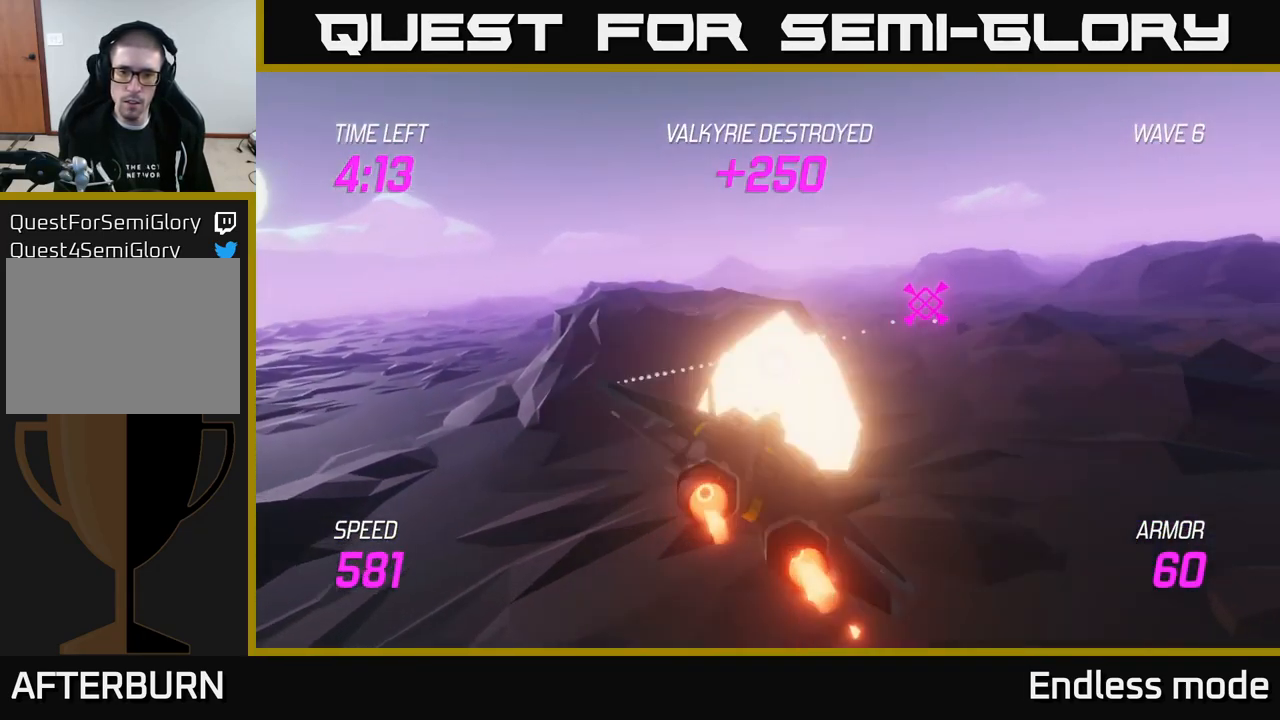
{"buttons": [], "left_stick": "right", "right_stick": "center", "events": [[283, "R2", "down"], [333, "left_stick", "up-left"], [383, "R2", "up"], [383, "left_stick", "down-left"], [483, "left_stick", "right"]]}
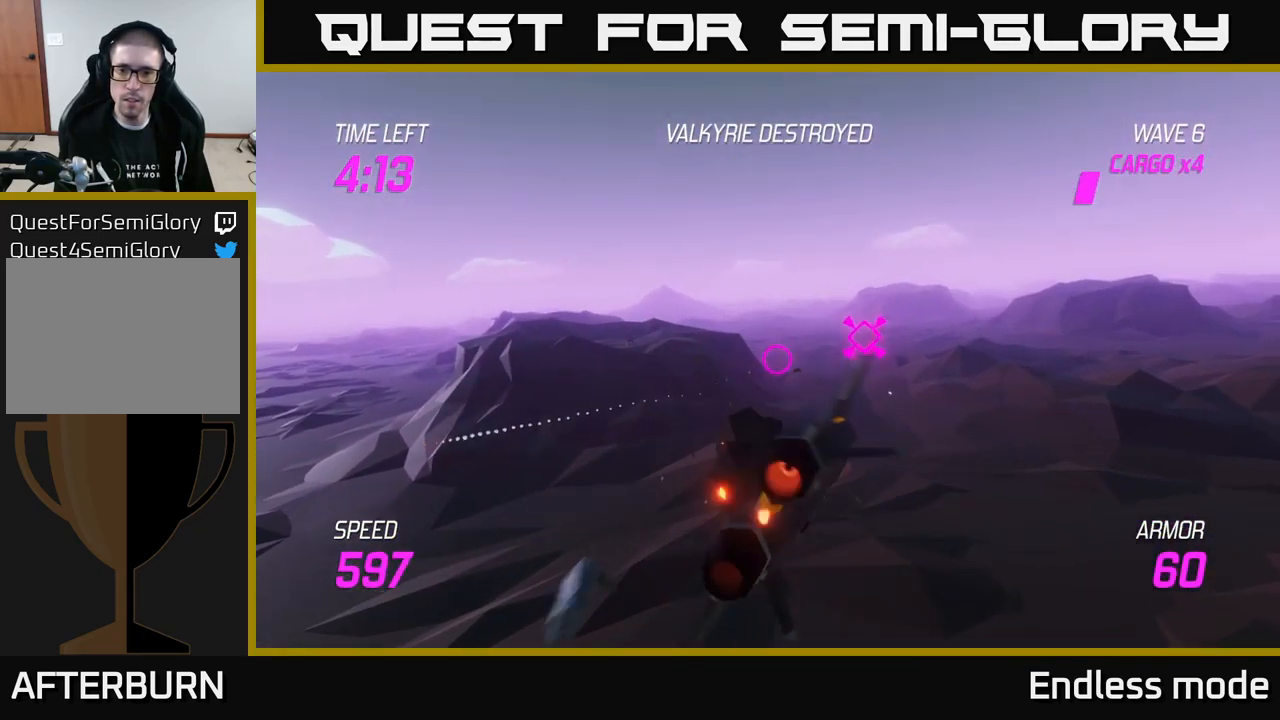
{"buttons": ["L2"], "left_stick": "right", "right_stick": "center", "events": [[267, "L2", "down"]]}
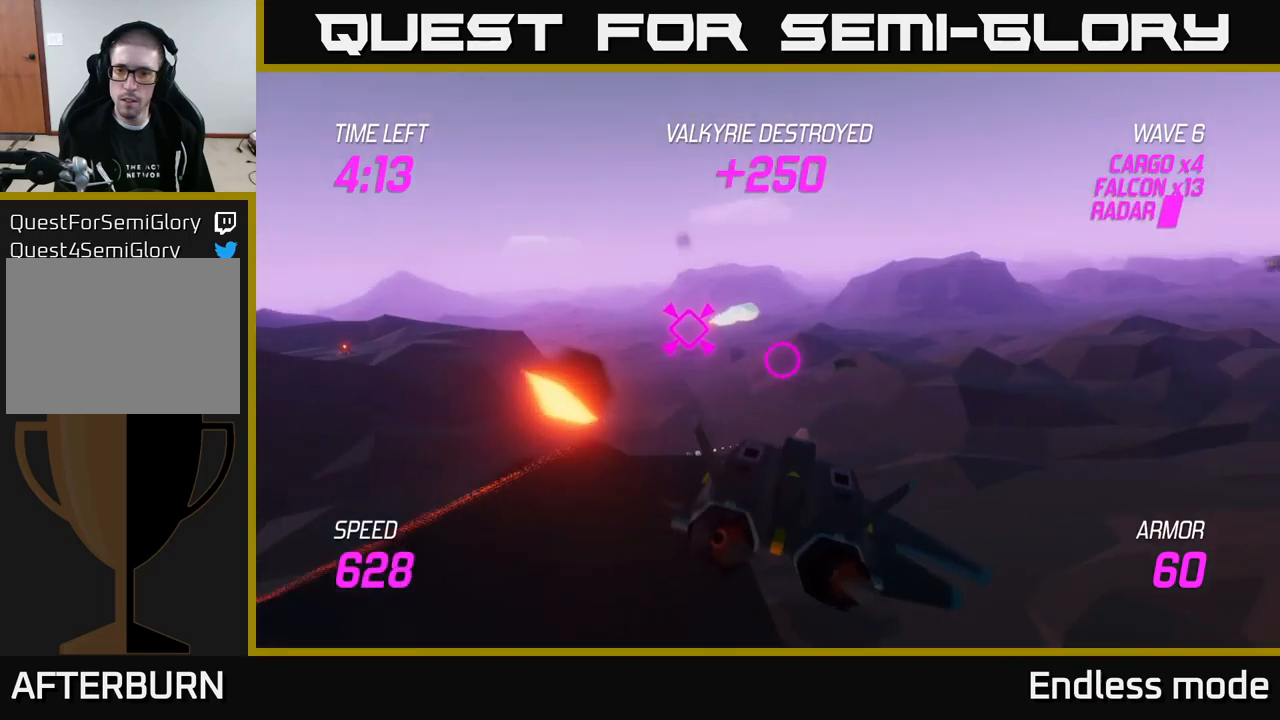
{"buttons": [], "left_stick": "right", "right_stick": "center", "events": [[67, "L2", "up"]]}
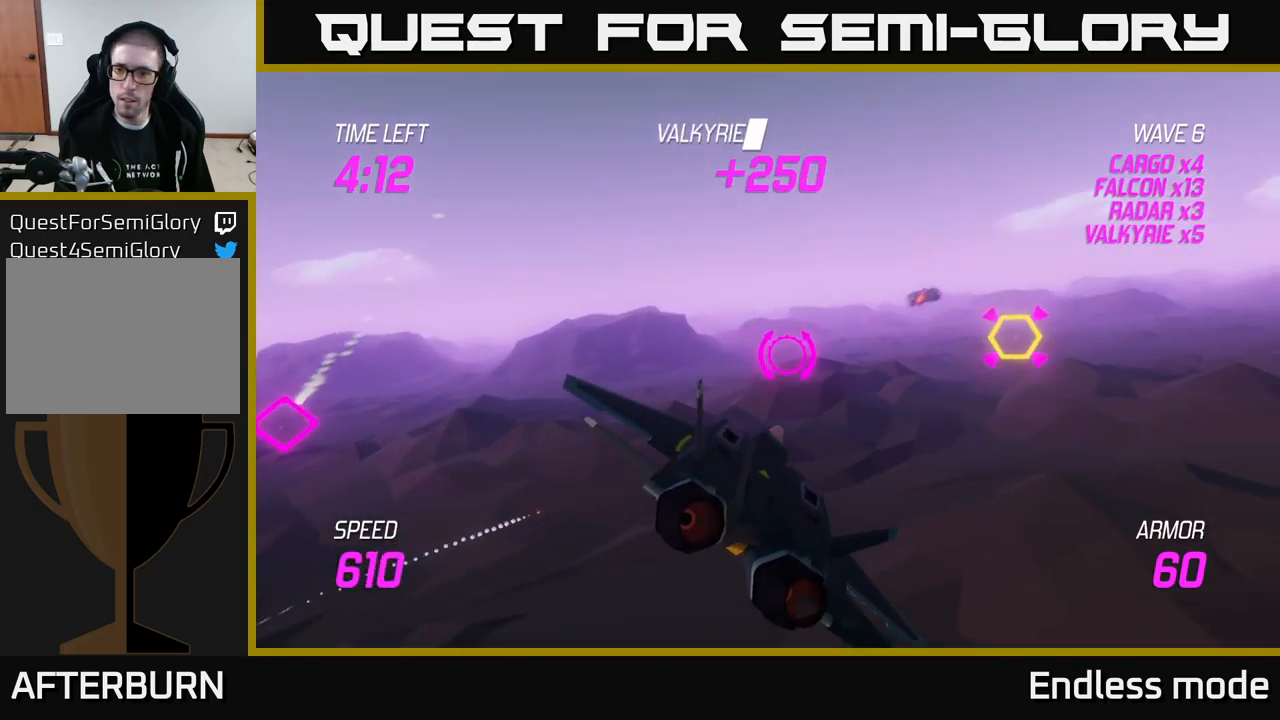
{"buttons": ["L2"], "left_stick": "center", "right_stick": "center", "events": [[167, "R2", "down"], [217, "L2", "down"], [300, "R2", "up"], [317, "left_stick", "center"], [384, "R2", "down"], [467, "R2", "up"]]}
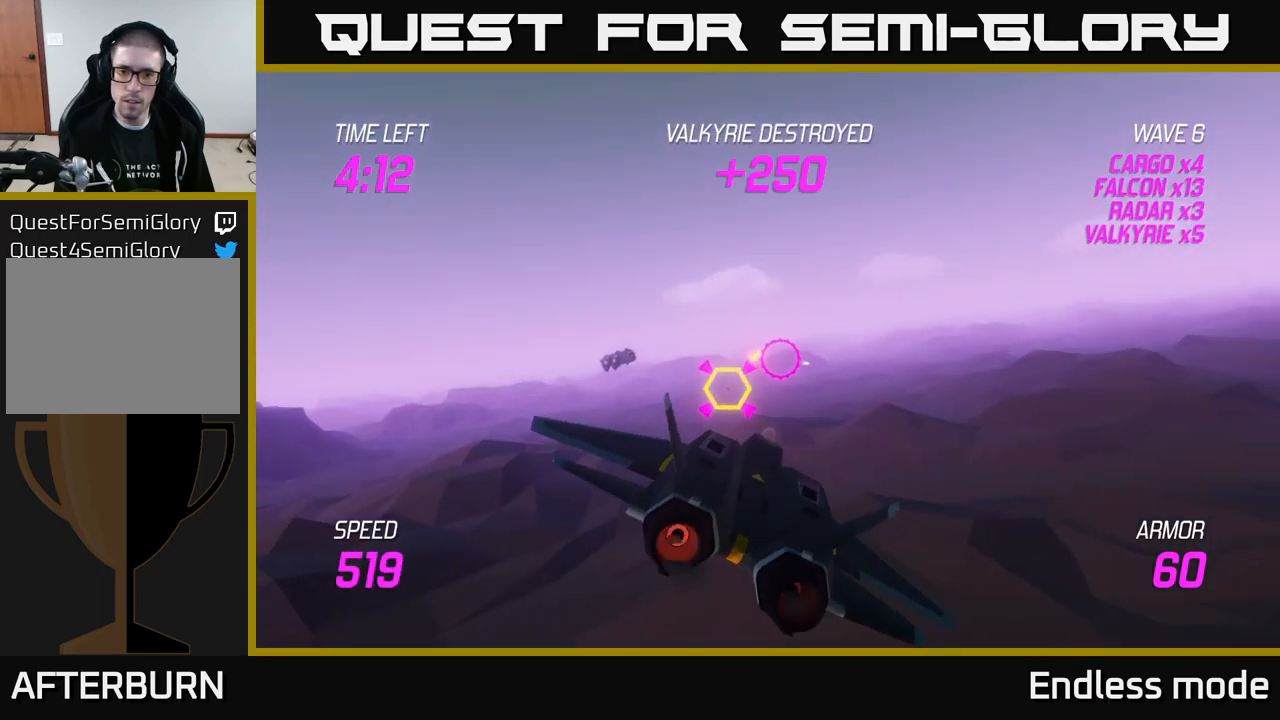
{"buttons": ["L2", "R2"], "left_stick": "center", "right_stick": "center", "events": [[50, "R2", "down"], [150, "R2", "up"], [167, "left_stick", "left"], [250, "R2", "down"], [334, "R2", "up"], [334, "left_stick", "center"], [417, "R2", "down"]]}
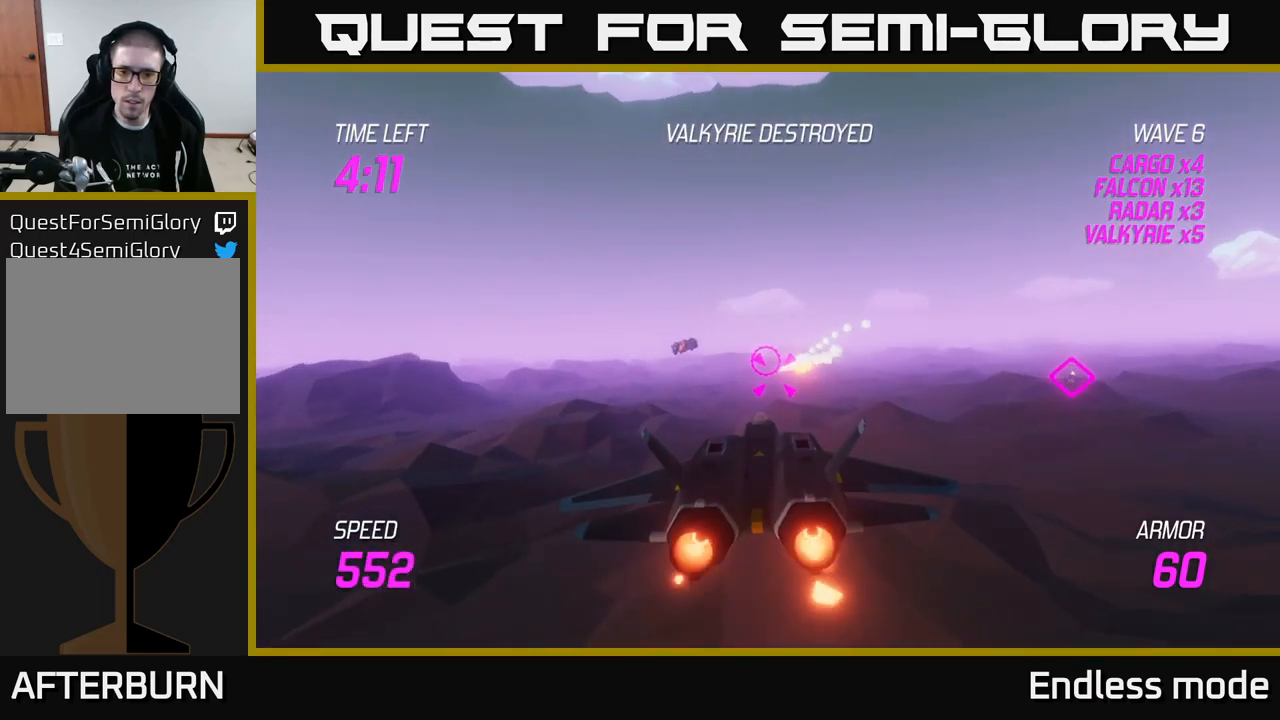
{"buttons": ["L2"], "left_stick": "left", "right_stick": "center", "events": [[17, "left_stick", "left"], [50, "R2", "up"], [167, "L2", "up"], [200, "left_stick", "up-left"], [350, "left_stick", "up-right"], [467, "L2", "down"], [467, "left_stick", "left"]]}
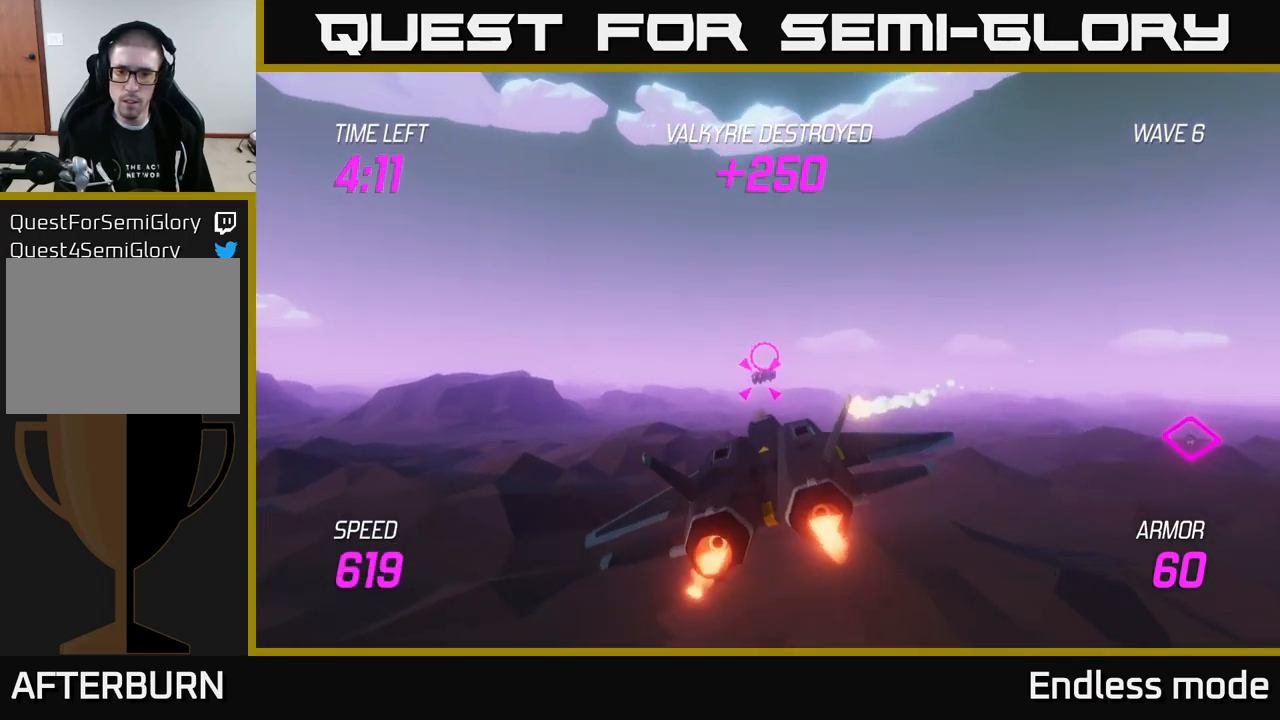
{"buttons": ["L2", "R2"], "left_stick": "center", "right_stick": "center", "events": [[134, "left_stick", "center"], [267, "R2", "down"], [317, "left_stick", "right"], [400, "R2", "up"], [484, "left_stick", "center"], [500, "R2", "down"]]}
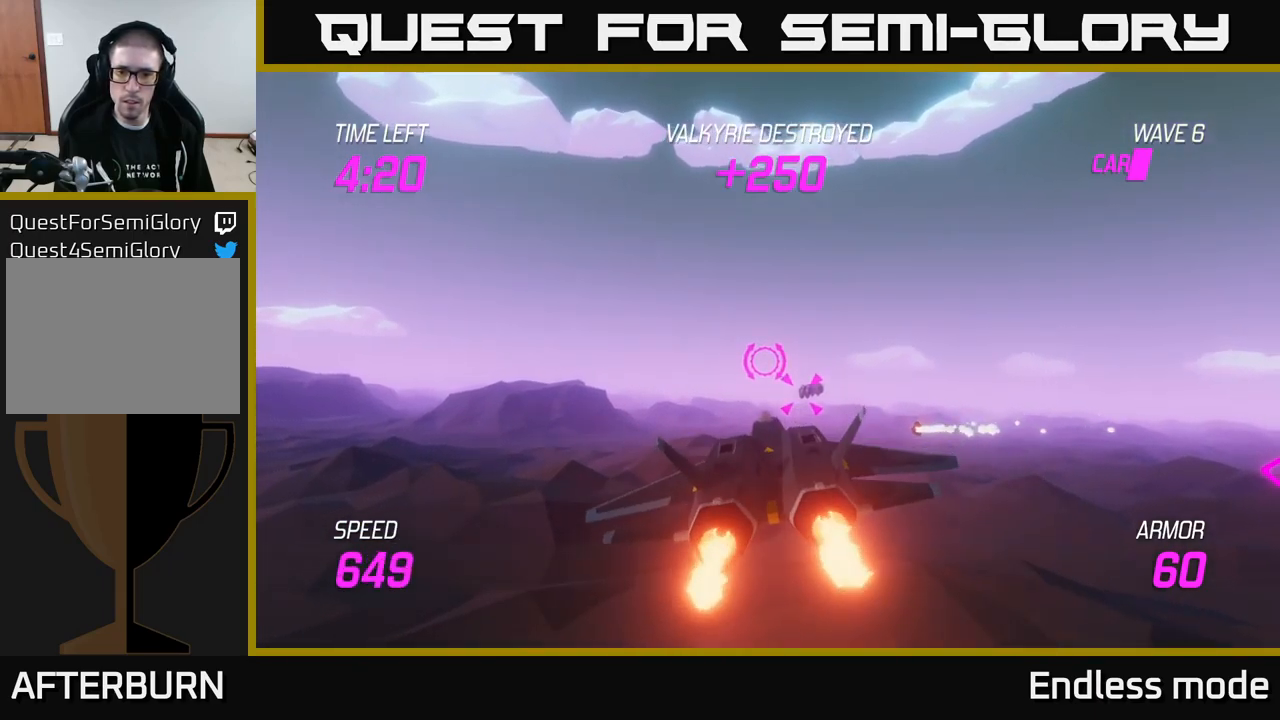
{"buttons": ["L2", "R2"], "left_stick": "center", "right_stick": "center", "events": [[100, "R2", "up"], [184, "R2", "down"], [234, "left_stick", "down-right"], [317, "R2", "up"], [417, "R2", "down"], [417, "left_stick", "center"]]}
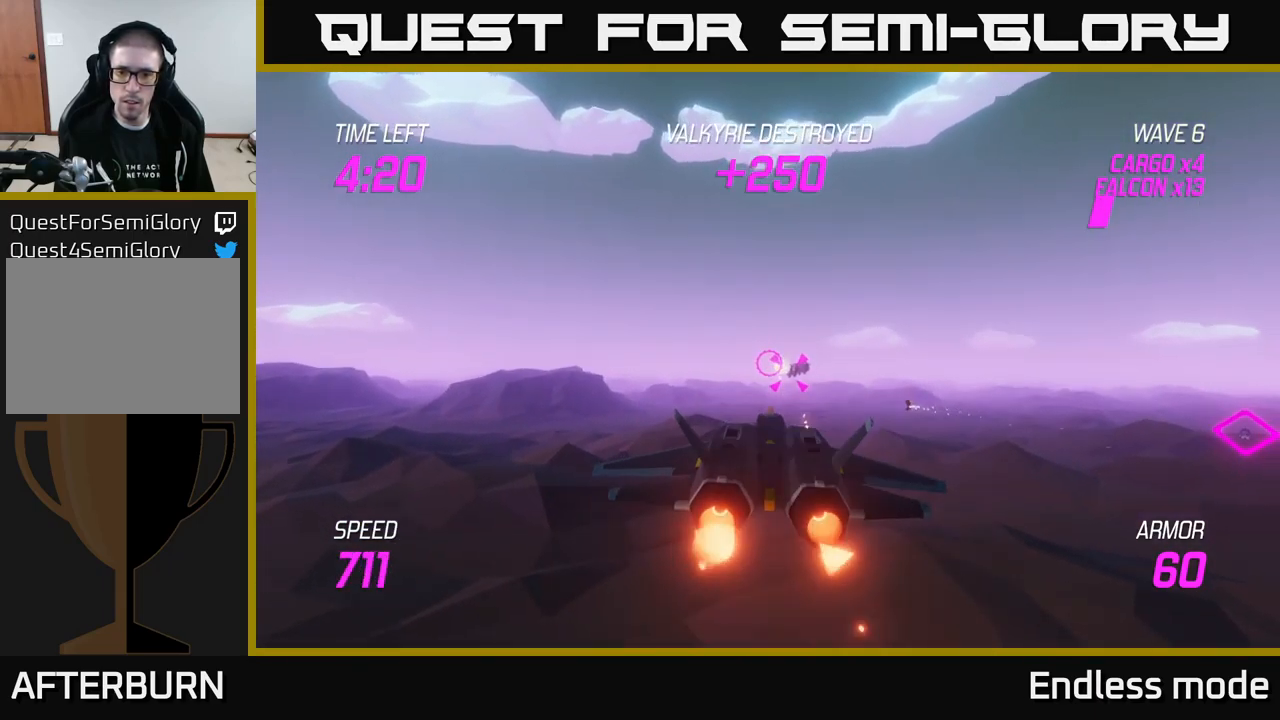
{"buttons": ["L2"], "left_stick": "center", "right_stick": "center", "events": [[17, "R2", "up"], [117, "R2", "down"], [250, "R2", "up"], [334, "R2", "down"], [434, "R2", "up"]]}
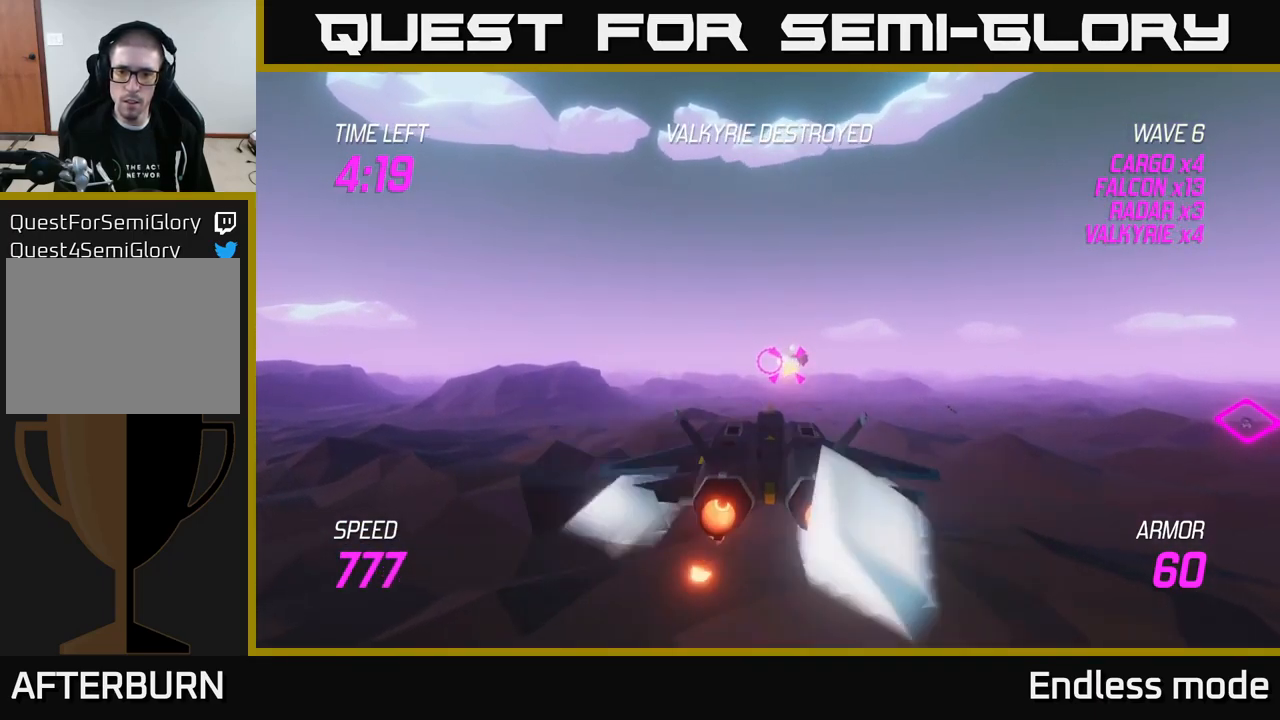
{"buttons": ["L2", "R2"], "left_stick": "right", "right_stick": "center", "events": [[17, "R2", "down"], [134, "R2", "up"], [234, "R2", "down"], [317, "R2", "up"], [434, "R2", "down"], [467, "left_stick", "right"]]}
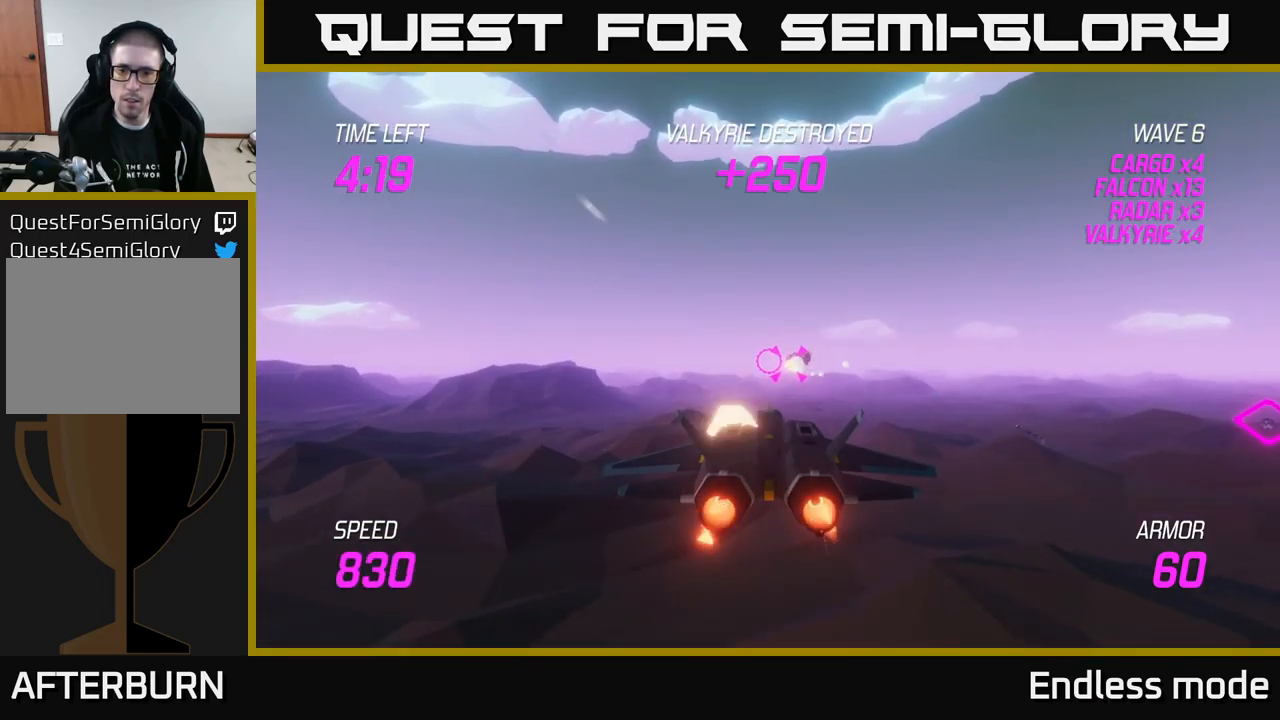
{"buttons": [], "left_stick": "right", "right_stick": "center", "events": [[50, "R2", "up"], [150, "left_stick", "left"], [234, "L2", "up"], [334, "L2", "down"], [367, "left_stick", "center"], [417, "left_stick", "right"], [434, "L2", "up"]]}
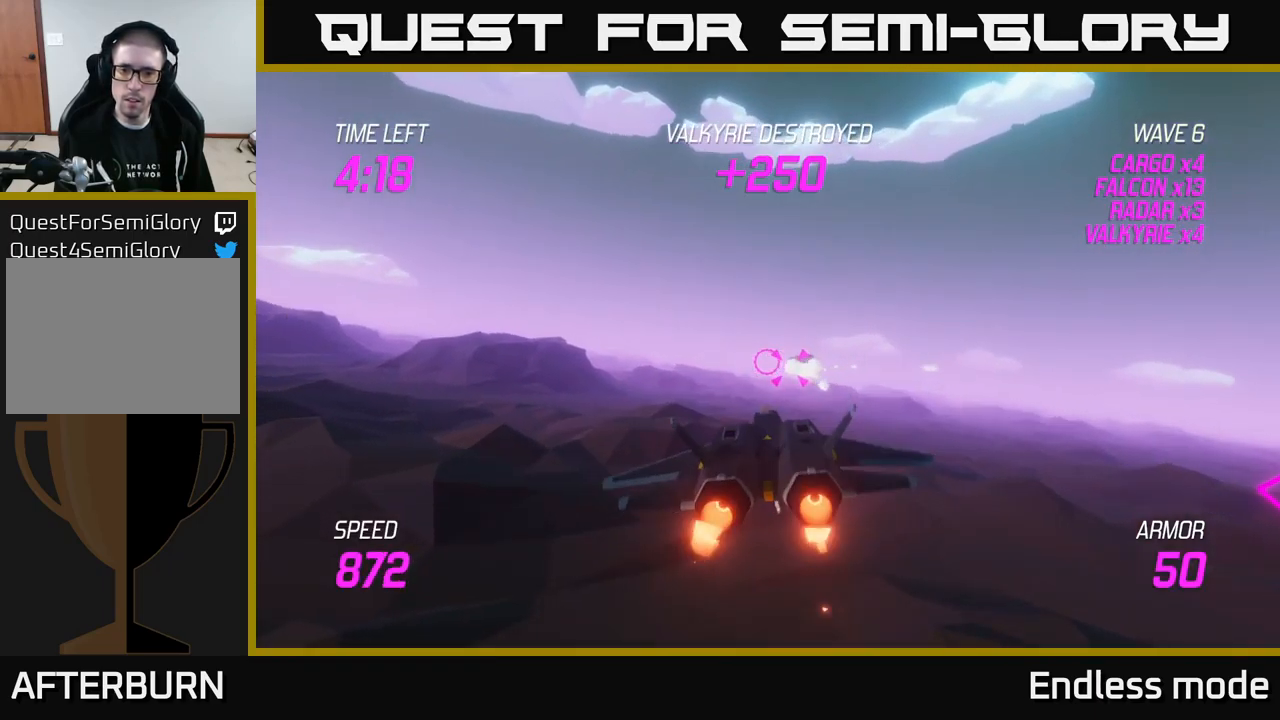
{"buttons": ["L2", "R2"], "left_stick": "center", "right_stick": "center", "events": [[17, "L2", "down"], [117, "L2", "up"], [200, "L2", "down"], [200, "left_stick", "down-left"], [316, "left_stick", "down-right"], [450, "left_stick", "center"], [483, "R2", "down"]]}
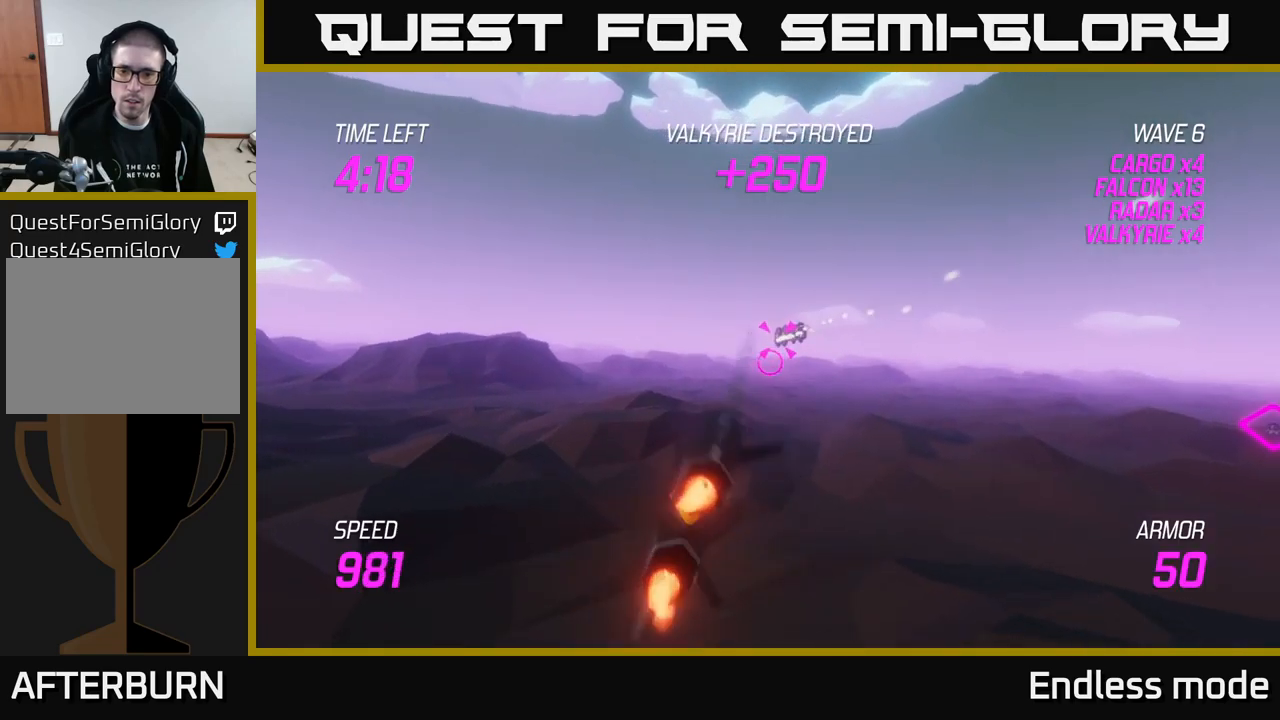
{"buttons": ["L2"], "left_stick": "up", "right_stick": "center", "events": [[16, "left_stick", "right"], [66, "R2", "up"], [166, "R2", "down"], [216, "left_stick", "center"], [266, "R2", "up"], [350, "R2", "down"], [366, "left_stick", "right"], [450, "R2", "up"], [483, "left_stick", "up"]]}
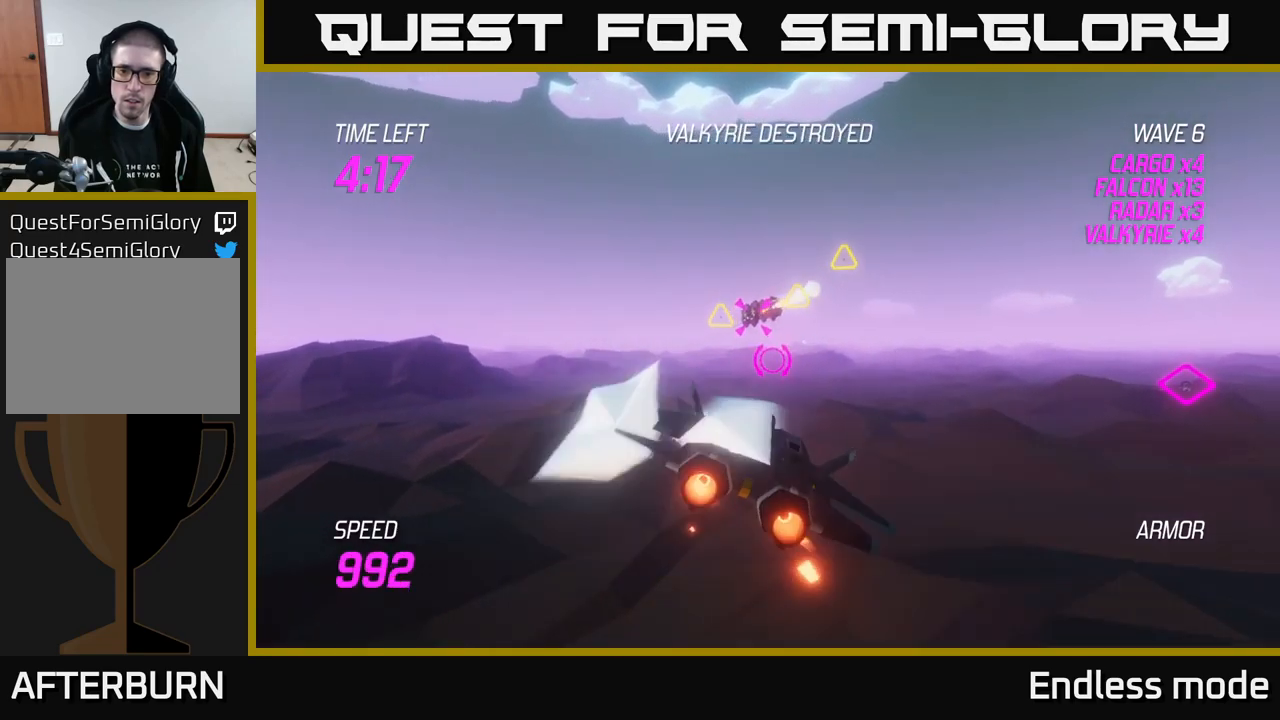
{"buttons": ["L2", "R2"], "left_stick": "up-right", "right_stick": "center", "events": [[50, "R2", "down"], [66, "left_stick", "center"], [133, "left_stick", "right"], [150, "R2", "up"], [233, "R2", "down"], [266, "left_stick", "left"], [316, "R2", "up"], [383, "left_stick", "center"], [400, "R2", "down"], [466, "left_stick", "up-right"]]}
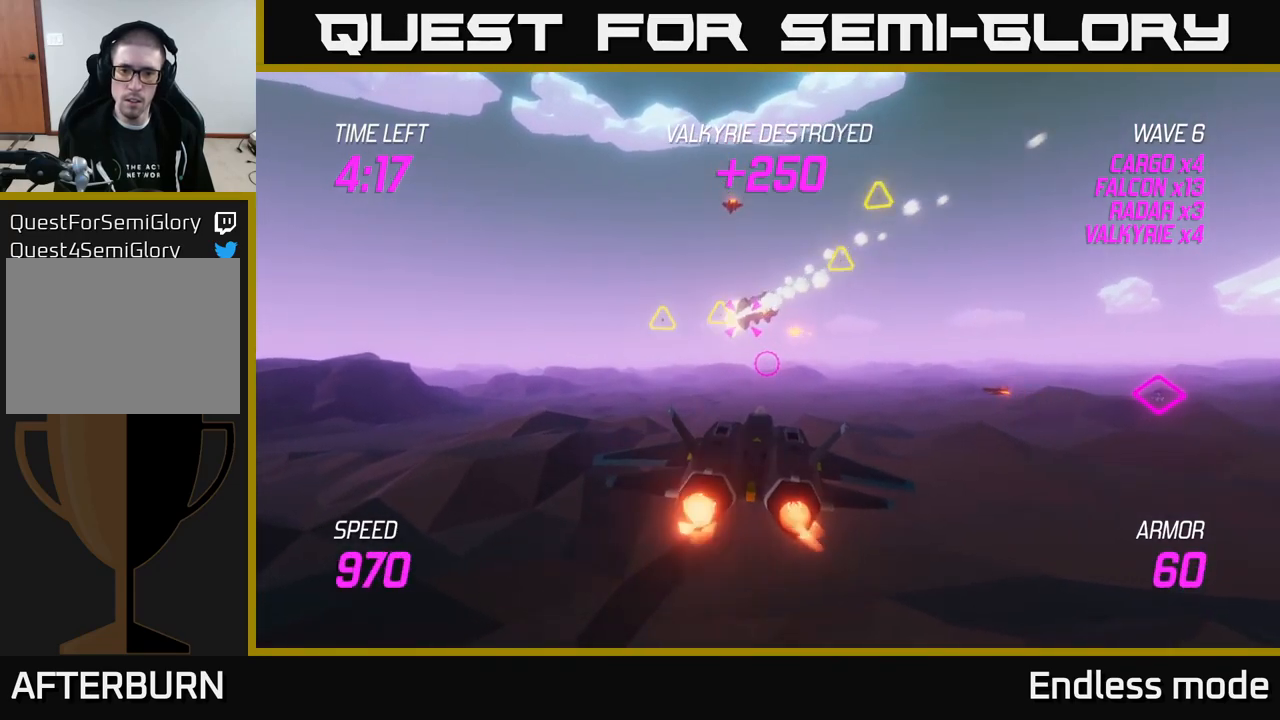
{"buttons": ["R2"], "left_stick": "up-right", "right_stick": "center", "events": [[16, "R2", "up"], [83, "left_stick", "left"], [116, "R2", "down"], [166, "L2", "up"], [166, "R2", "up"], [200, "left_stick", "center"], [250, "R2", "down"], [250, "left_stick", "right"], [266, "L2", "down"], [350, "R2", "up"], [366, "left_stick", "up-right"], [416, "L2", "up"], [450, "R2", "down"]]}
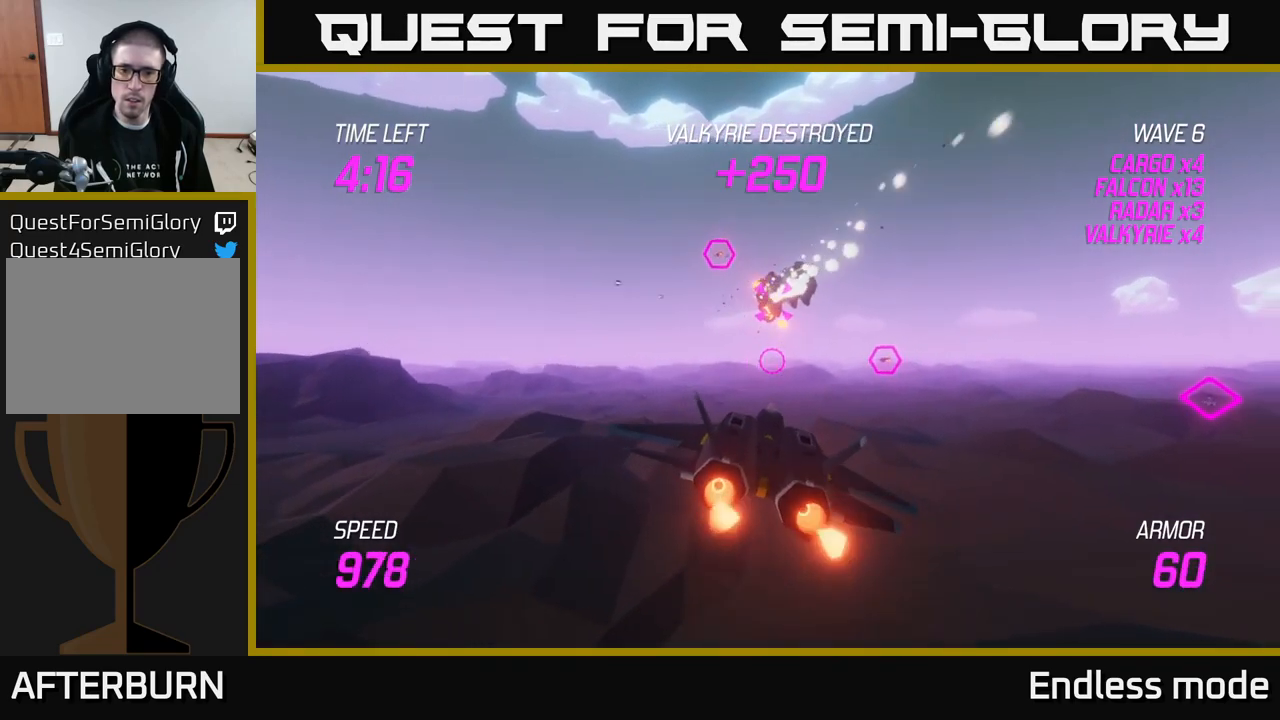
{"buttons": ["L2", "R2"], "left_stick": "down-left", "right_stick": "center", "events": [[33, "R2", "up"], [50, "left_stick", "up-left"], [100, "R2", "down"], [166, "left_stick", "right"], [200, "R2", "up"], [266, "R2", "down"], [383, "R2", "up"], [383, "left_stick", "left"], [433, "R2", "down"], [433, "left_stick", "down-left"], [466, "L2", "down"]]}
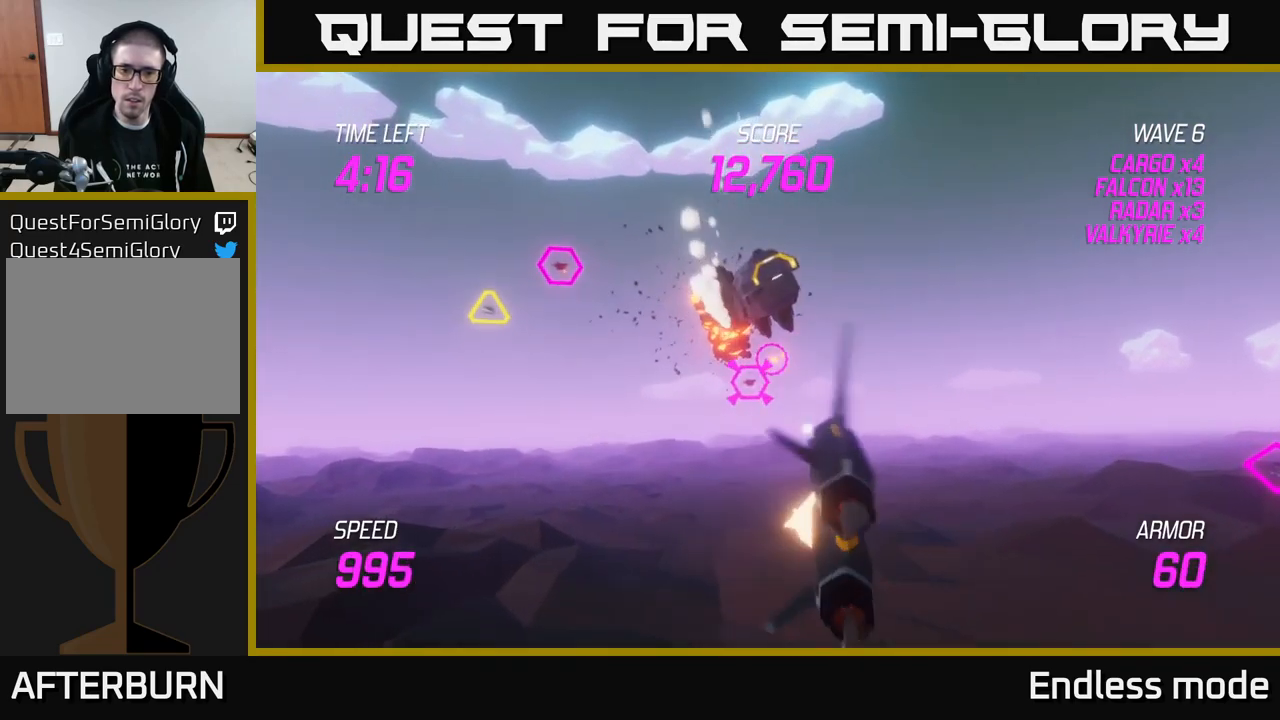
{"buttons": ["L2"], "left_stick": "up-left", "right_stick": "center", "events": [[33, "R2", "up"], [66, "L2", "up"], [133, "L2", "down"], [250, "L2", "up"], [283, "L2", "down"], [300, "left_stick", "up-left"], [383, "left_stick", "up-right"], [466, "left_stick", "up-left"]]}
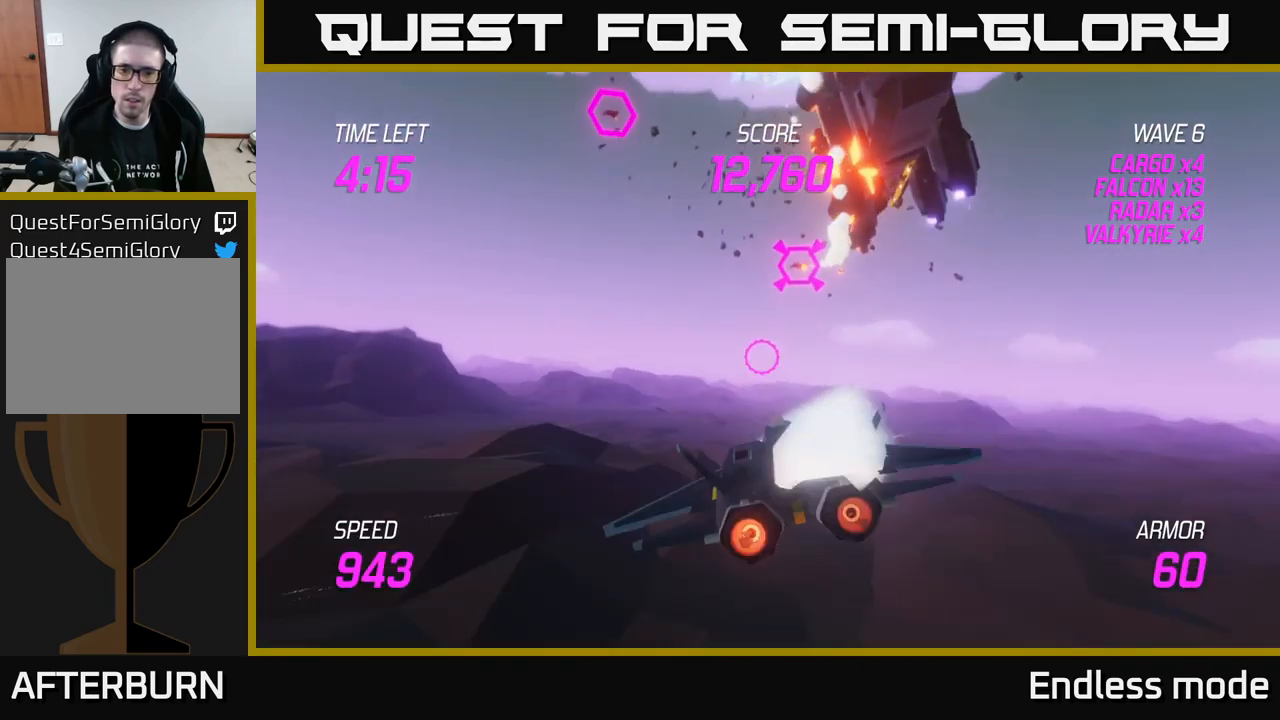
{"buttons": ["R2"], "left_stick": "up-left", "right_stick": "center", "events": [[266, "L2", "up"], [266, "R2", "down"], [300, "left_stick", "left"], [366, "R2", "up"], [433, "R2", "down"], [433, "left_stick", "up-left"]]}
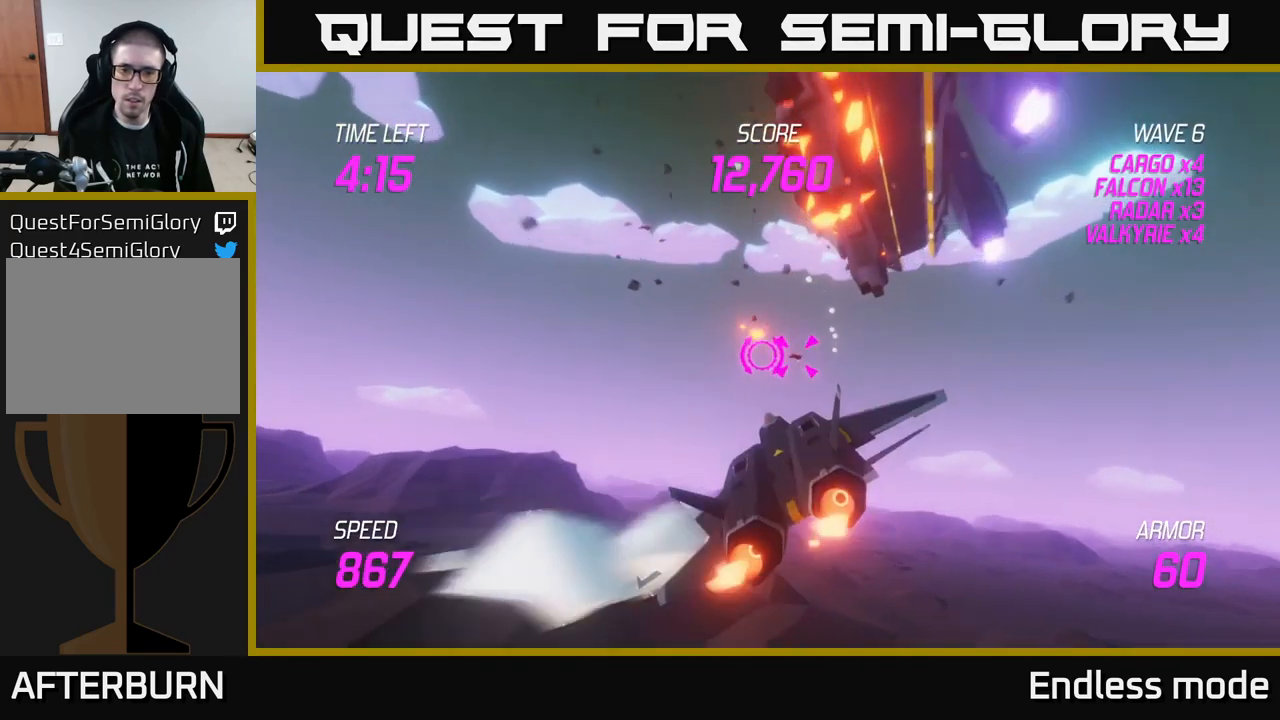
{"buttons": [], "left_stick": "right", "right_stick": "center", "events": [[16, "left_stick", "up"], [50, "R2", "up"], [83, "left_stick", "center"], [133, "R2", "down"], [133, "left_stick", "left"], [216, "left_stick", "center"], [233, "R2", "up"], [300, "R2", "down"], [366, "left_stick", "right"], [466, "R2", "up"]]}